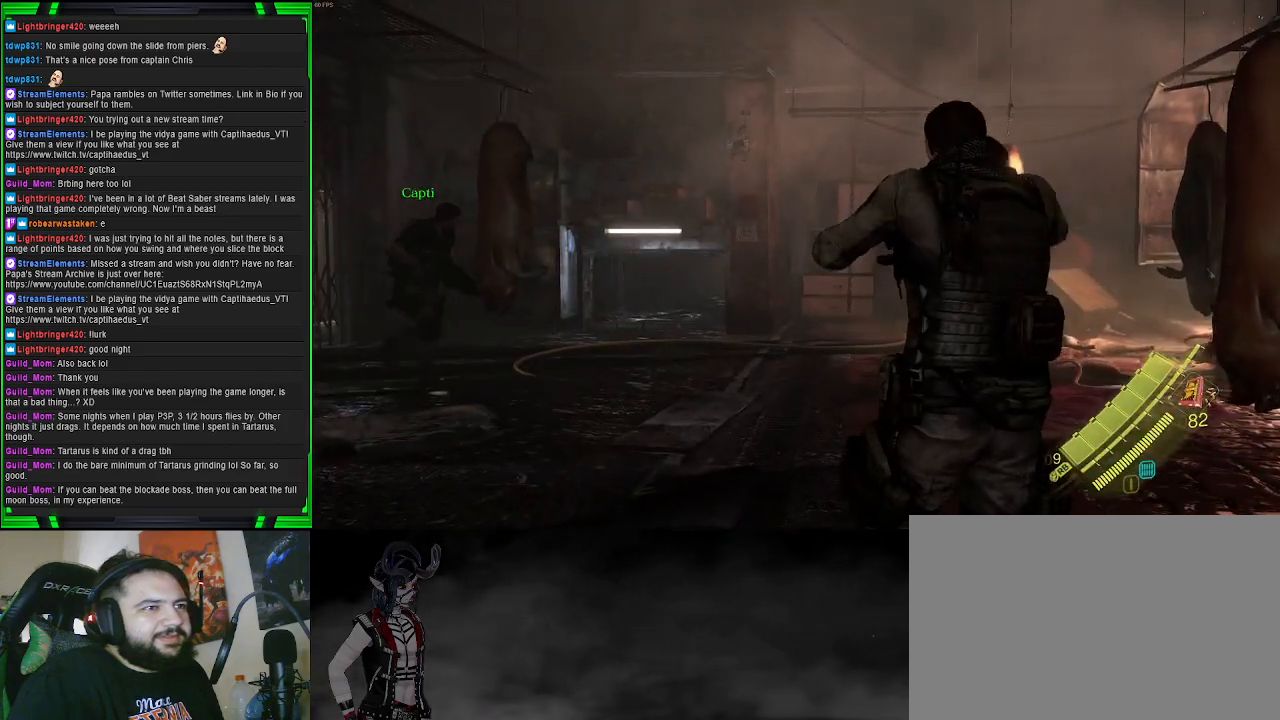
Gameplay with a controller (PlayStation layout); each line is a JSON object with the inputs held at the frame after it. "events" lists button and stick changes between this image and that frame as [ms after this image, input, new state], when the widget could be followed in between. Not read: L3.
{"buttons": [], "left_stick": "up", "right_stick": "center", "events": []}
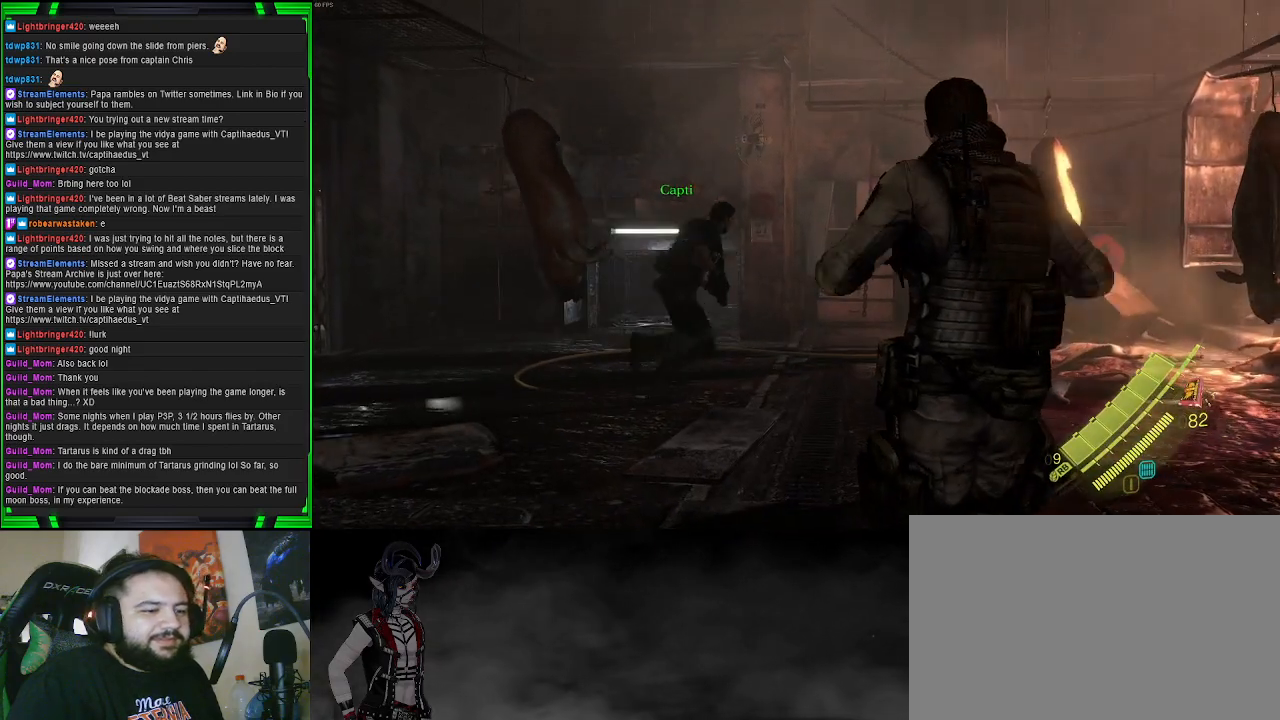
{"buttons": [], "left_stick": "center", "right_stick": "right", "events": [[417, "left_stick", "center"], [417, "right_stick", "right"]]}
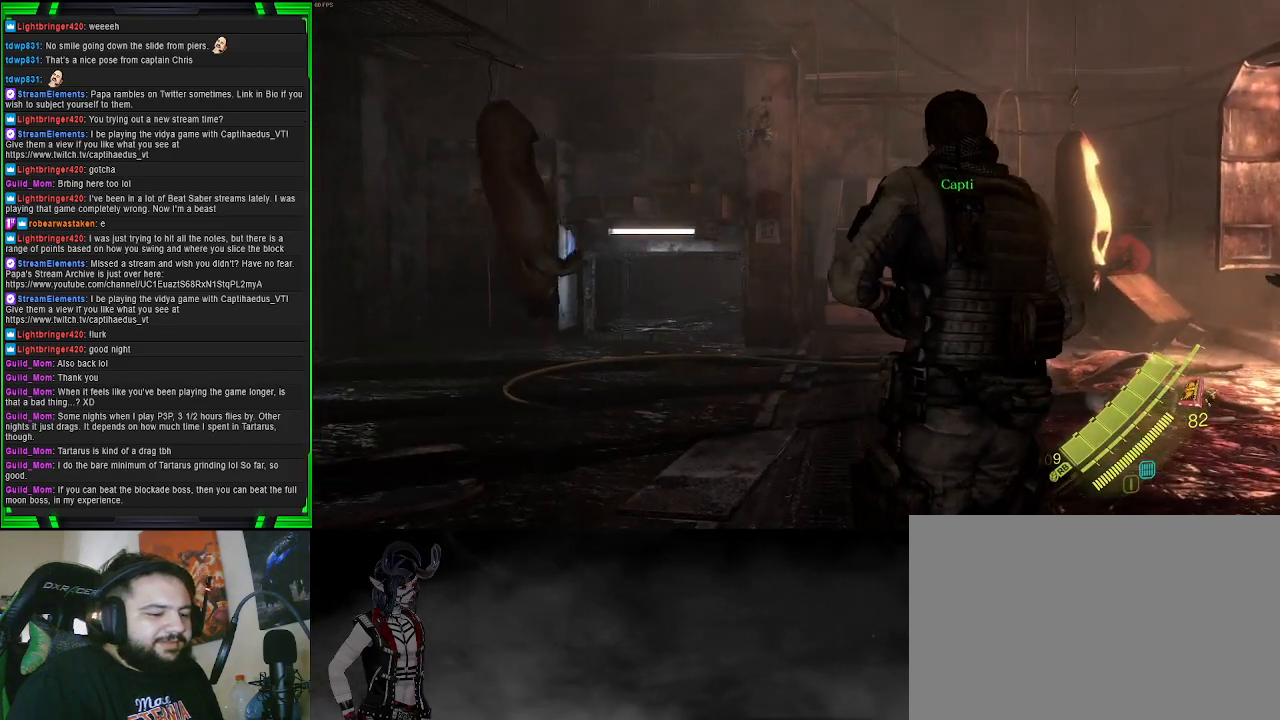
{"buttons": [], "left_stick": "center", "right_stick": "center", "events": [[350, "DPAD_LEFT", "down"], [417, "right_stick", "center"], [450, "DPAD_LEFT", "up"]]}
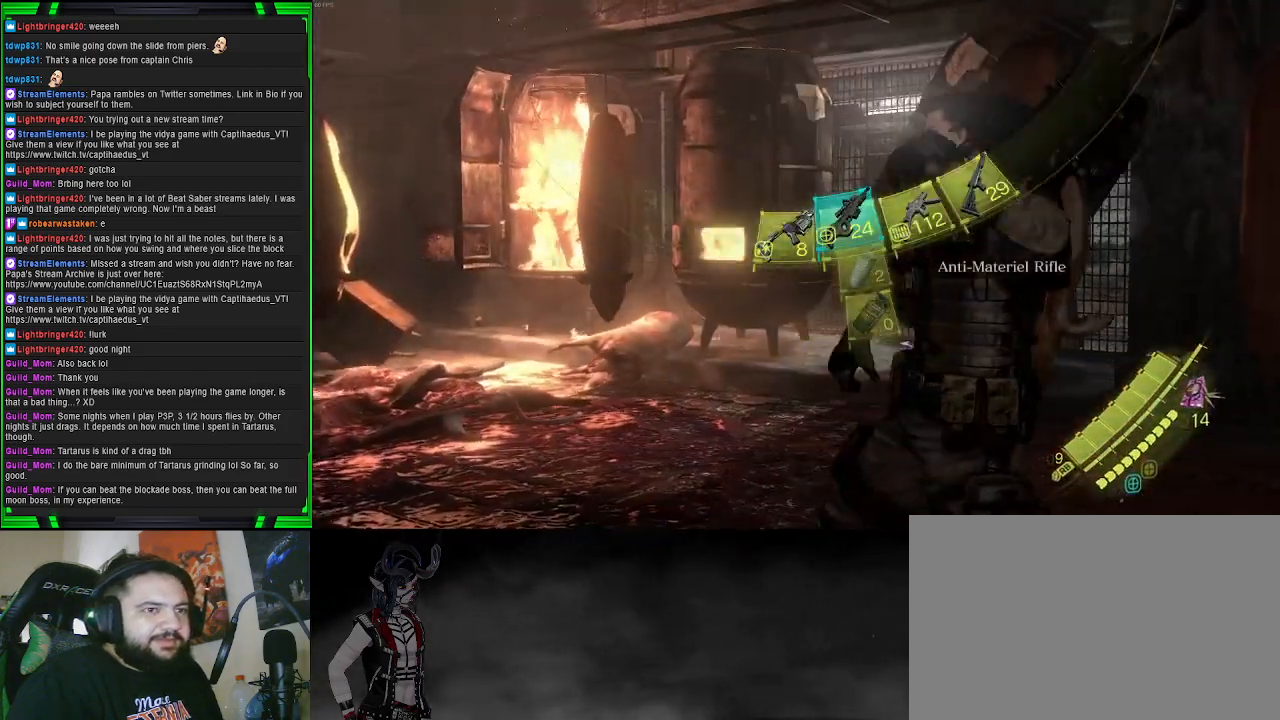
{"buttons": [], "left_stick": "center", "right_stick": "center", "events": [[217, "DPAD_LEFT", "down"], [350, "DPAD_LEFT", "up"]]}
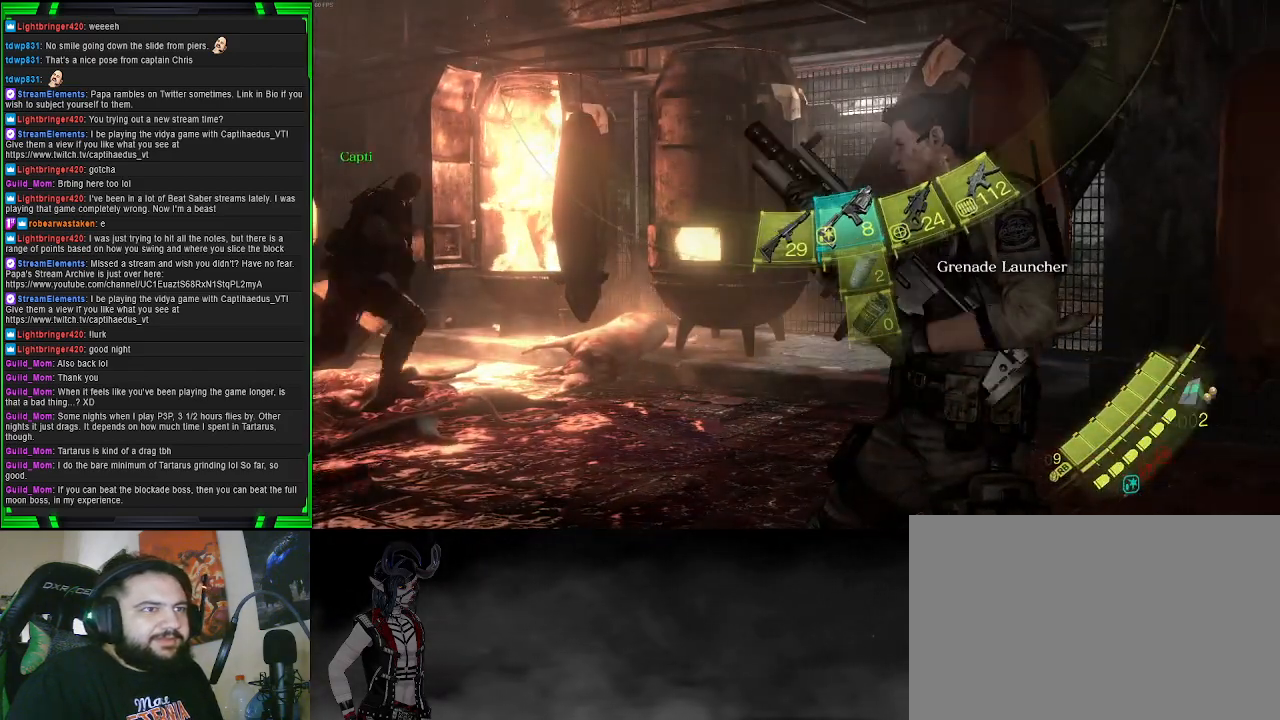
{"buttons": [], "left_stick": "center", "right_stick": "center", "events": [[200, "DPAD_LEFT", "down"], [300, "DPAD_LEFT", "up"]]}
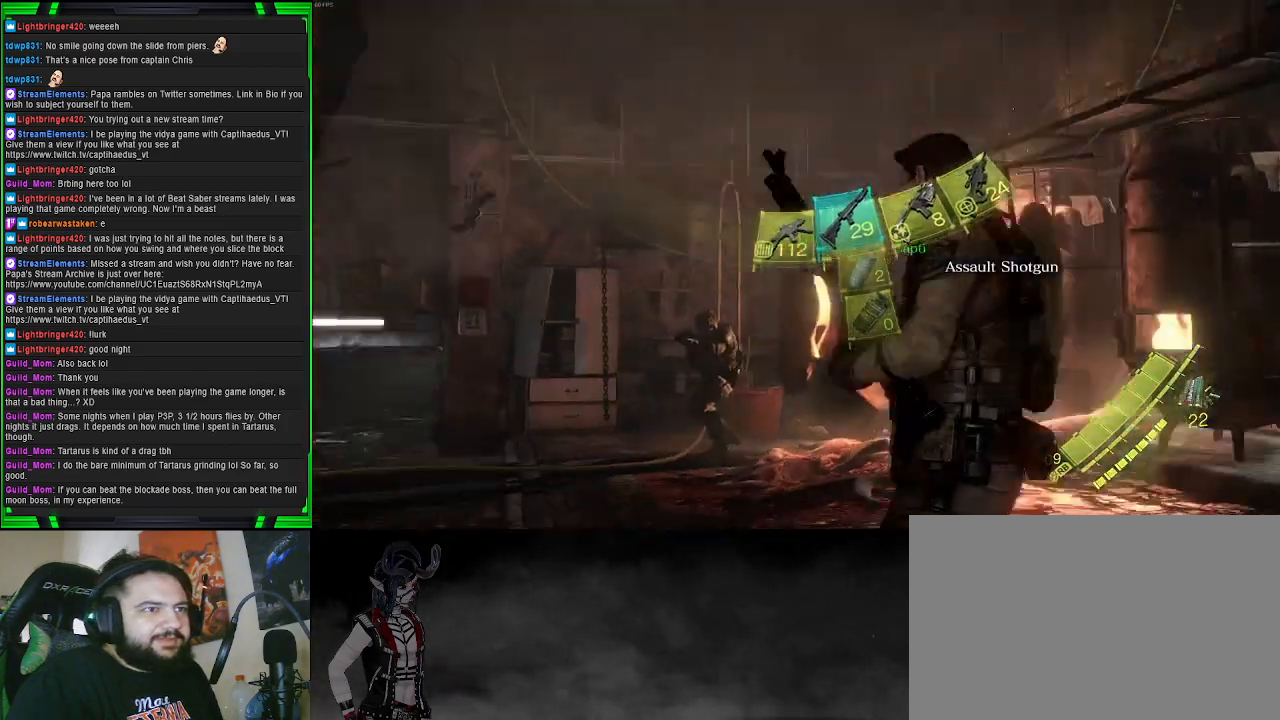
{"buttons": [], "left_stick": "center", "right_stick": "center", "events": [[17, "DPAD_RIGHT", "down"], [133, "DPAD_RIGHT", "up"]]}
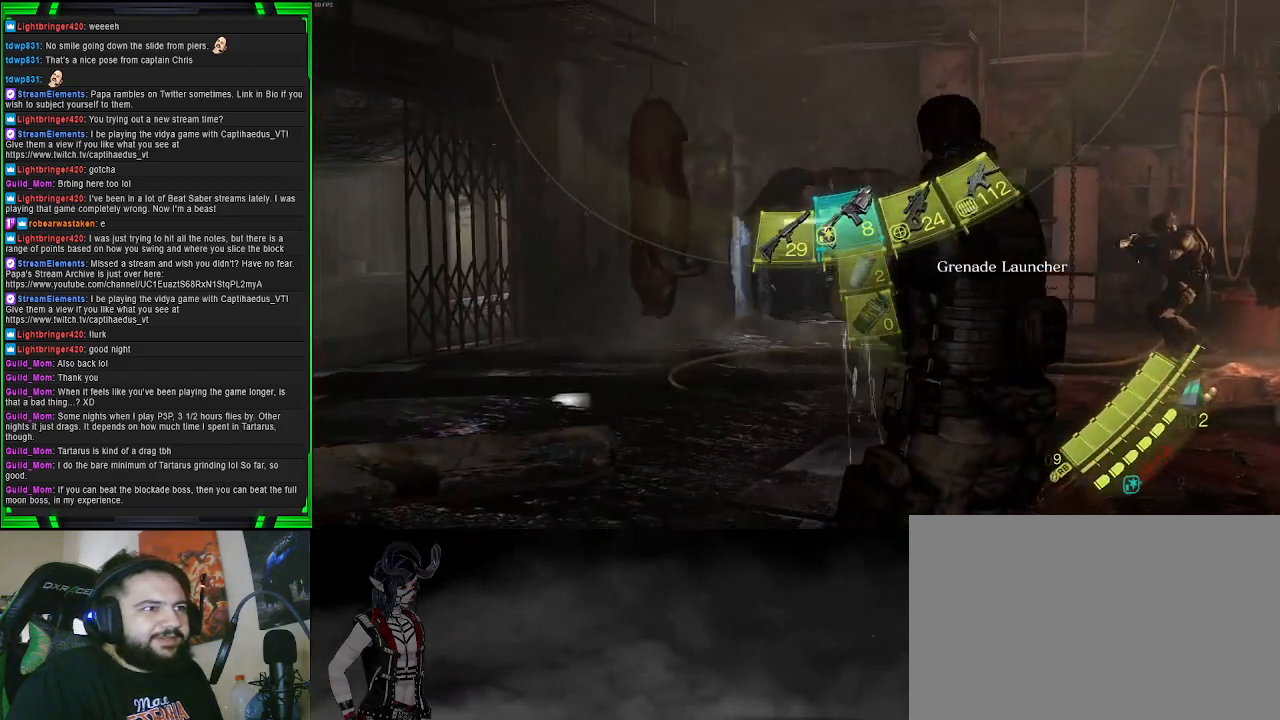
{"buttons": ["L2"], "left_stick": "center", "right_stick": "center", "events": [[150, "L2", "down"]]}
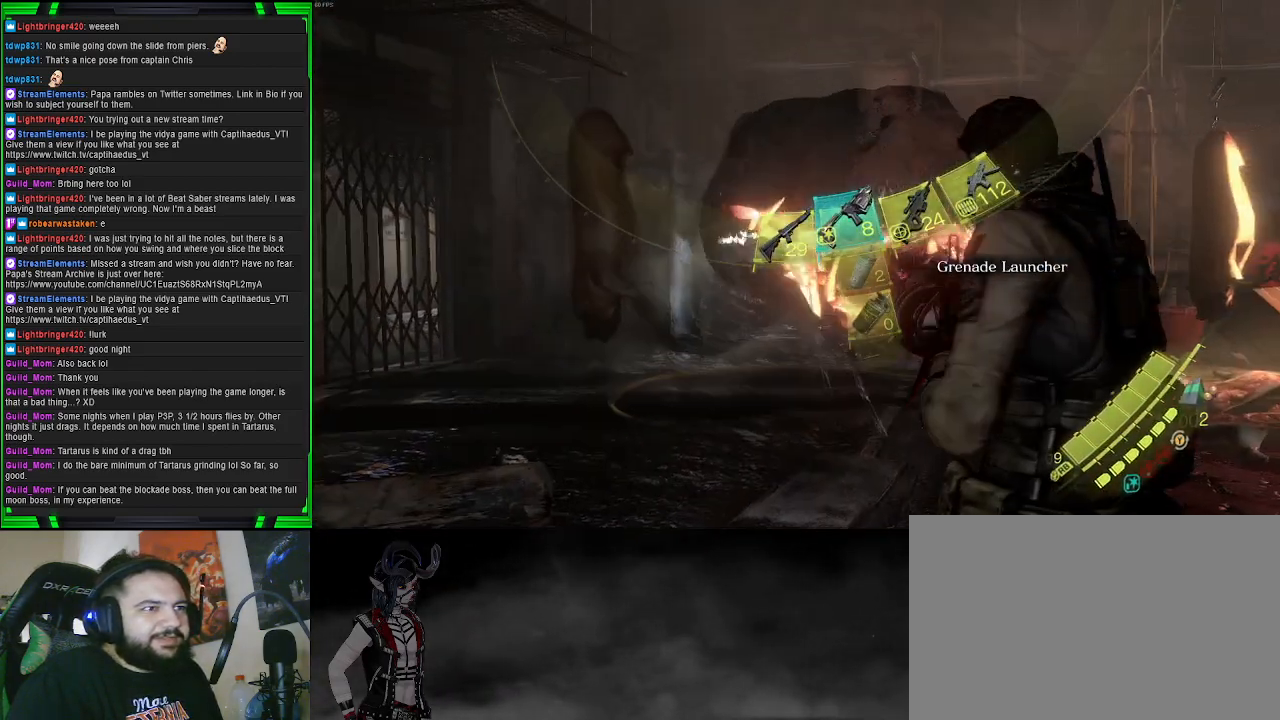
{"buttons": ["L2"], "left_stick": "down", "right_stick": "up", "events": [[117, "left_stick", "down"], [133, "right_stick", "down-right"], [283, "right_stick", "up"]]}
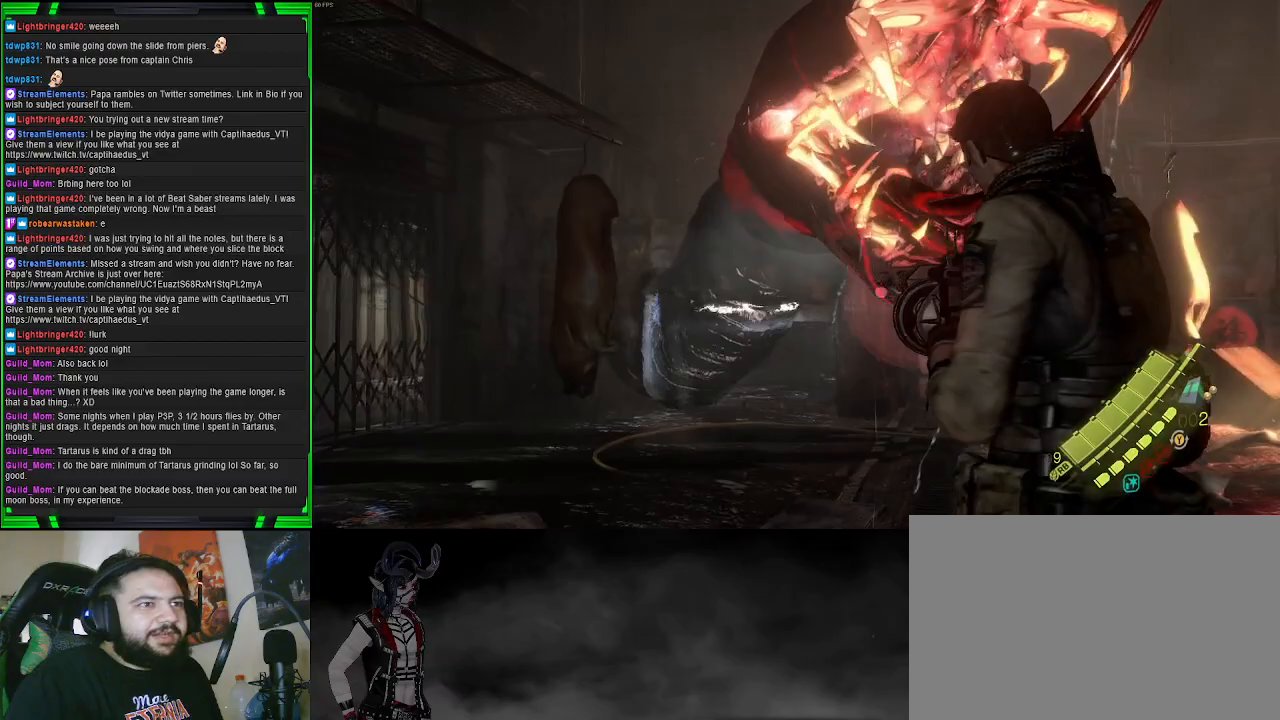
{"buttons": ["L2"], "left_stick": "down-left", "right_stick": "down-left", "events": [[83, "left_stick", "down-right"], [283, "R2", "down"], [300, "left_stick", "down-left"], [333, "right_stick", "left"], [417, "R2", "up"], [433, "right_stick", "down-left"]]}
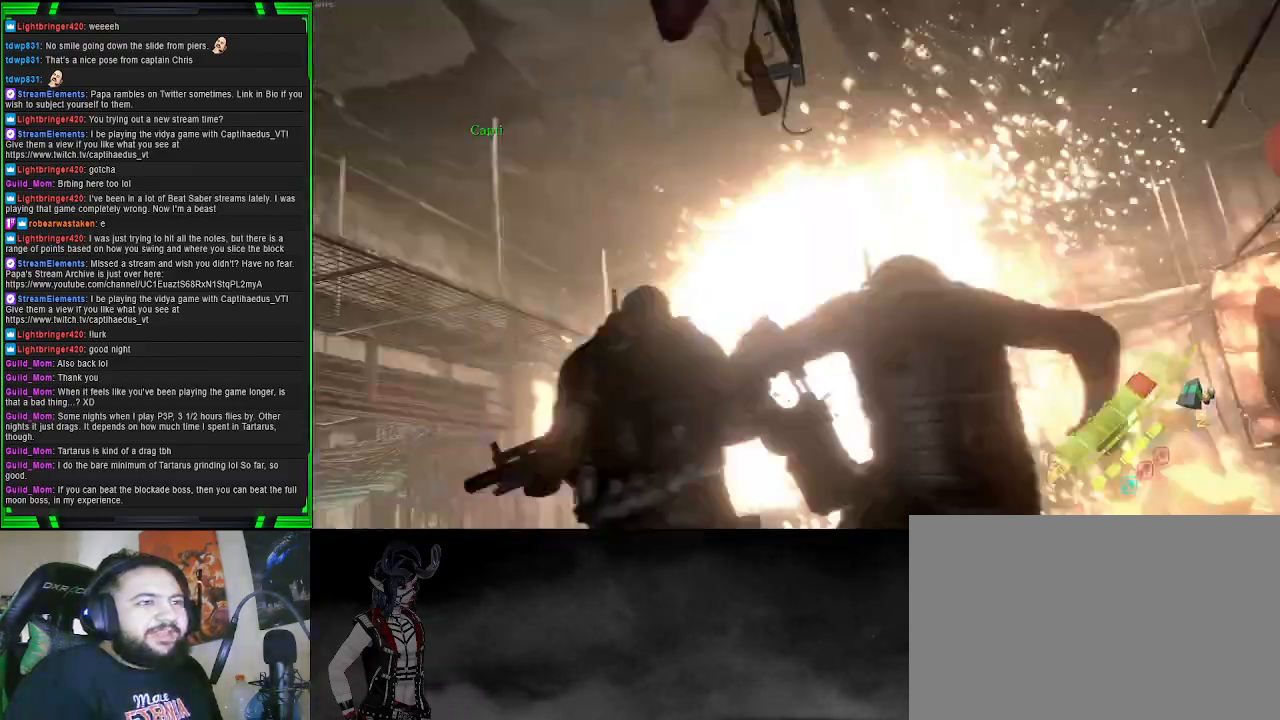
{"buttons": [], "left_stick": "center", "right_stick": "center", "events": [[67, "right_stick", "down"], [217, "right_stick", "center"], [250, "left_stick", "center"], [300, "left_stick", "up"], [400, "left_stick", "center"], [500, "L2", "up"]]}
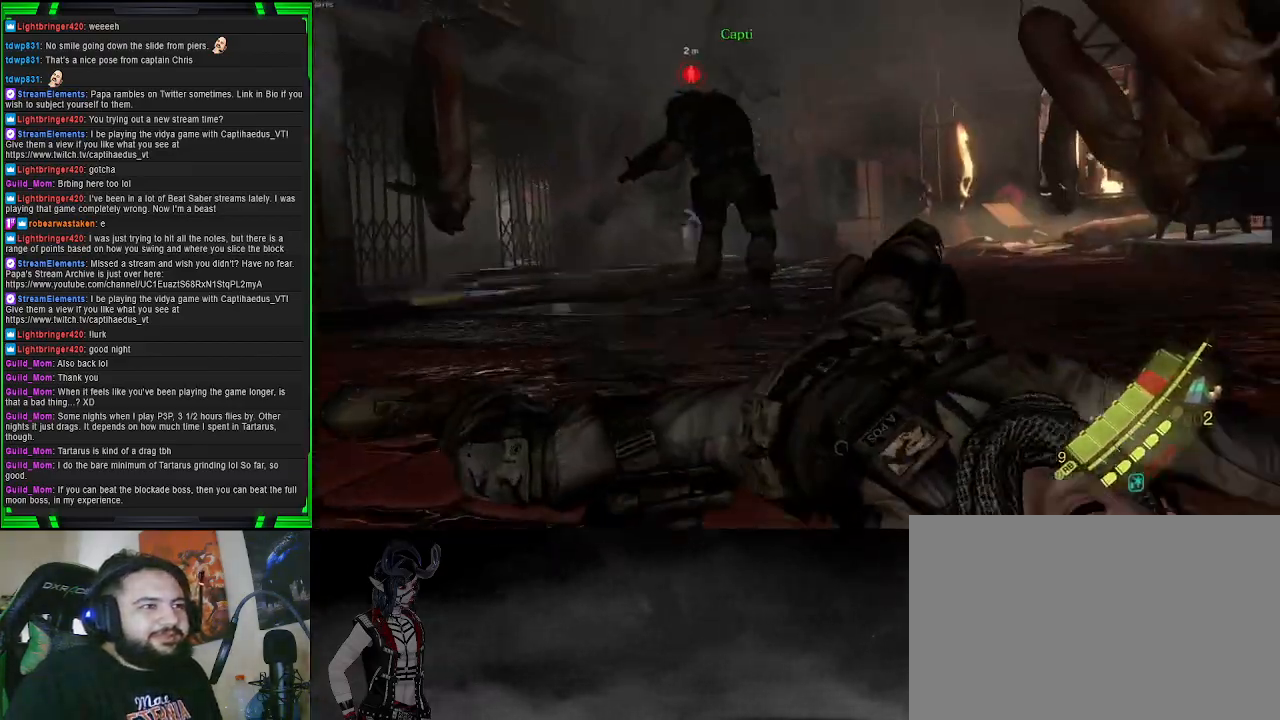
{"buttons": [], "left_stick": "center", "right_stick": "center", "events": [[83, "left_stick", "up-right"], [200, "left_stick", "up-left"], [283, "left_stick", "center"]]}
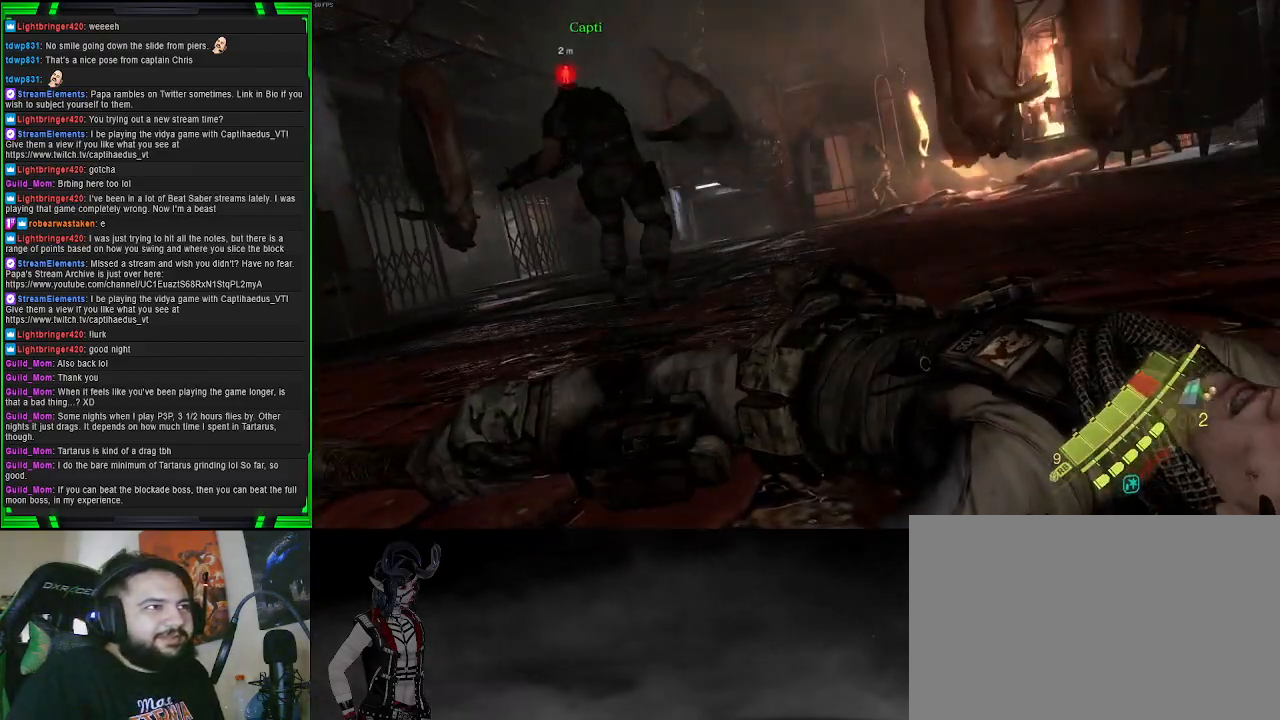
{"buttons": [], "left_stick": "center", "right_stick": "center", "events": []}
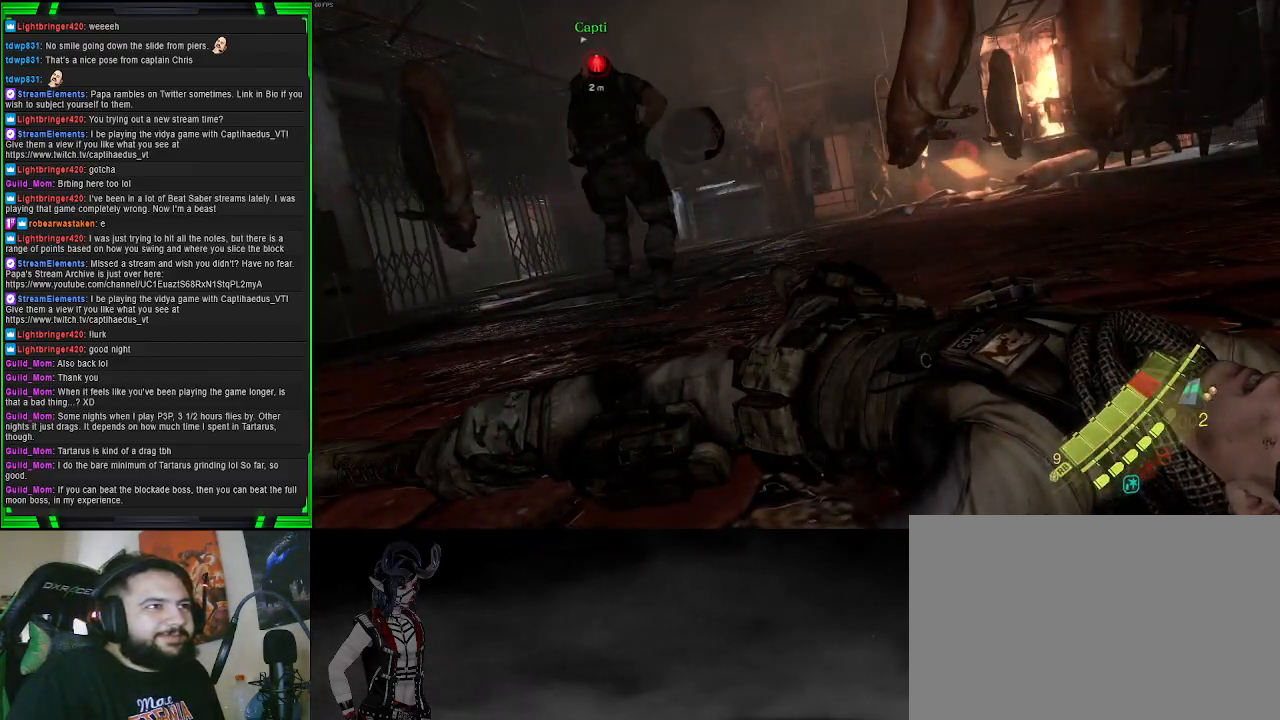
{"buttons": [], "left_stick": "center", "right_stick": "center", "events": []}
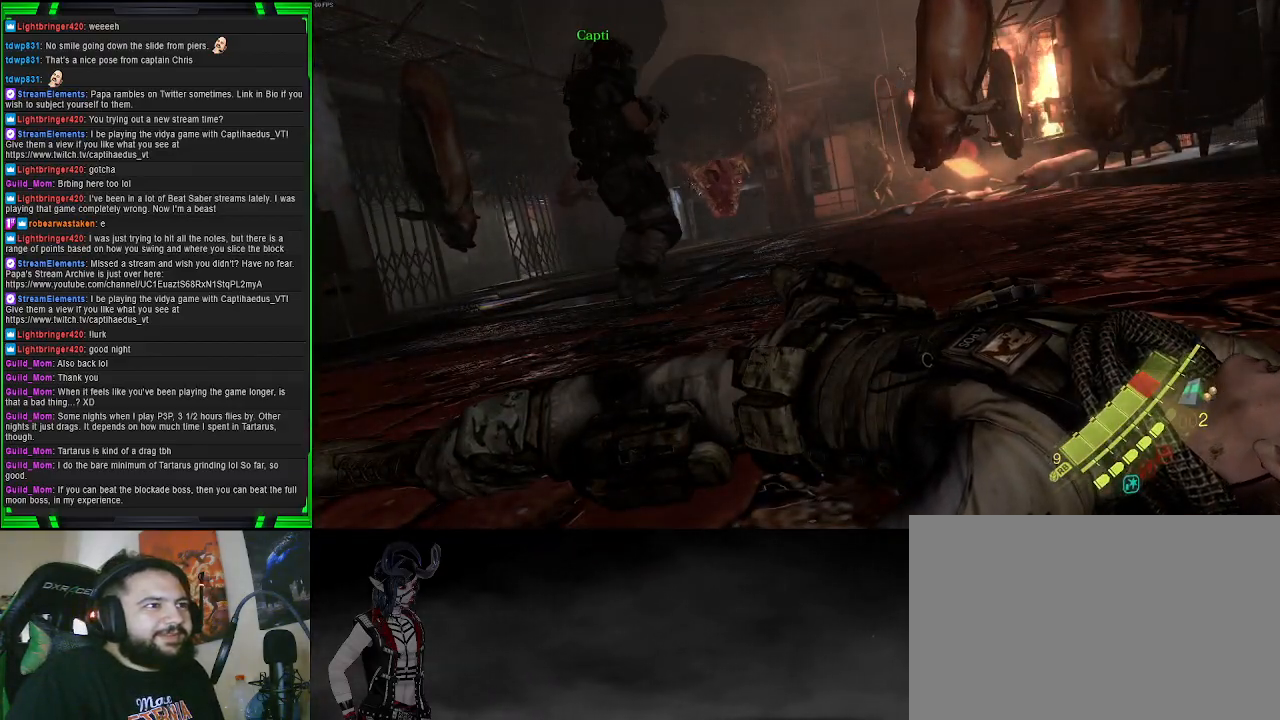
{"buttons": [], "left_stick": "center", "right_stick": "center", "events": []}
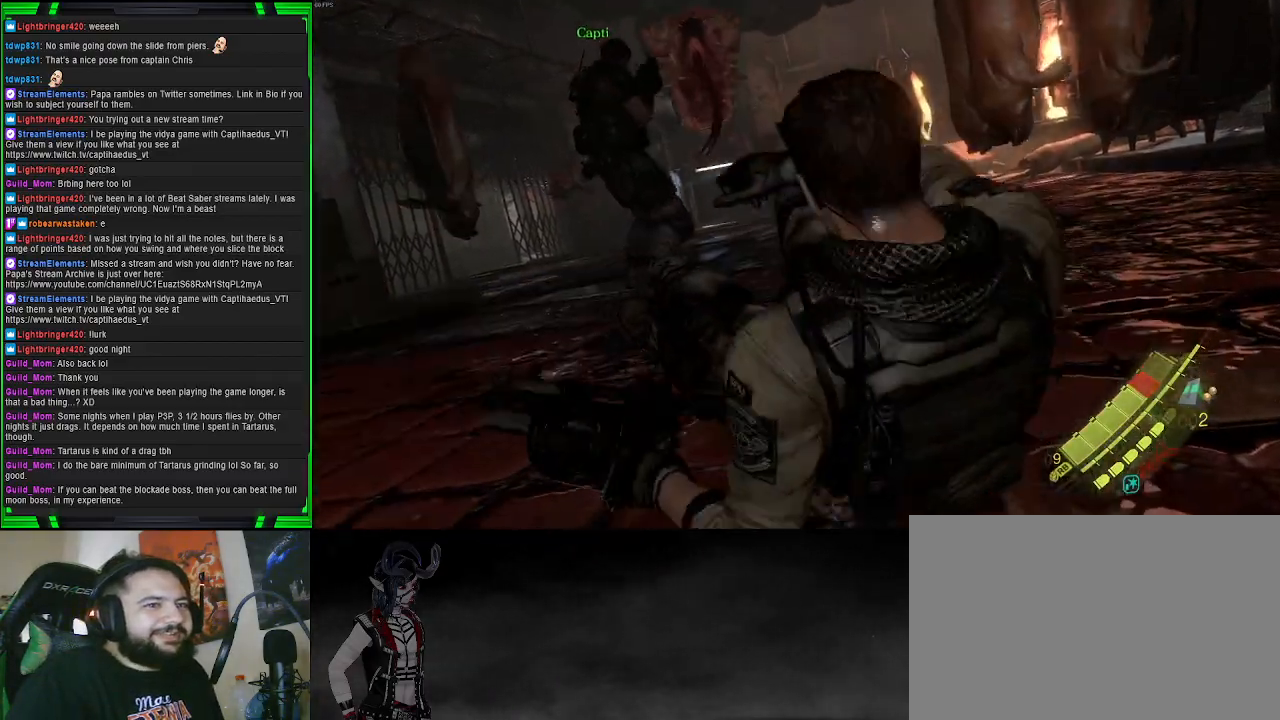
{"buttons": [], "left_stick": "center", "right_stick": "center", "events": [[283, "right_stick", "up"], [383, "right_stick", "center"]]}
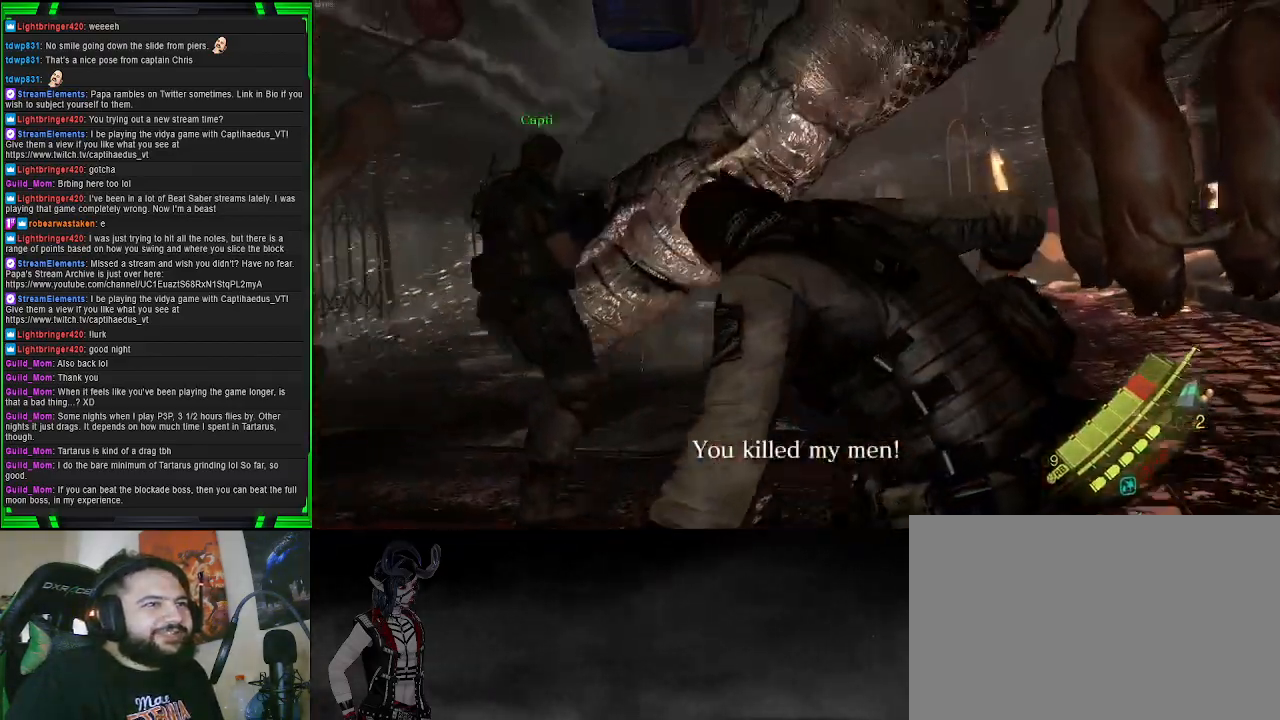
{"buttons": [], "left_stick": "down-left", "right_stick": "center", "events": [[400, "left_stick", "down-left"]]}
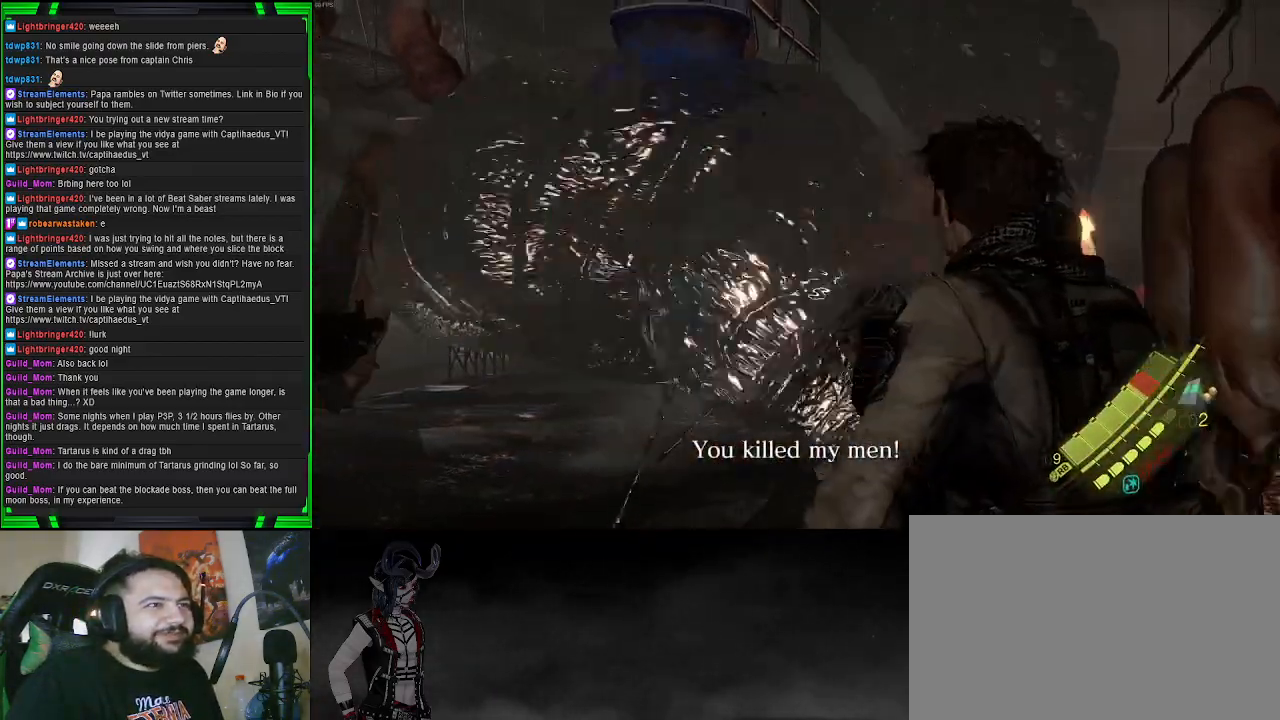
{"buttons": [], "left_stick": "down-right", "right_stick": "center", "events": [[183, "left_stick", "down"], [467, "left_stick", "down-right"]]}
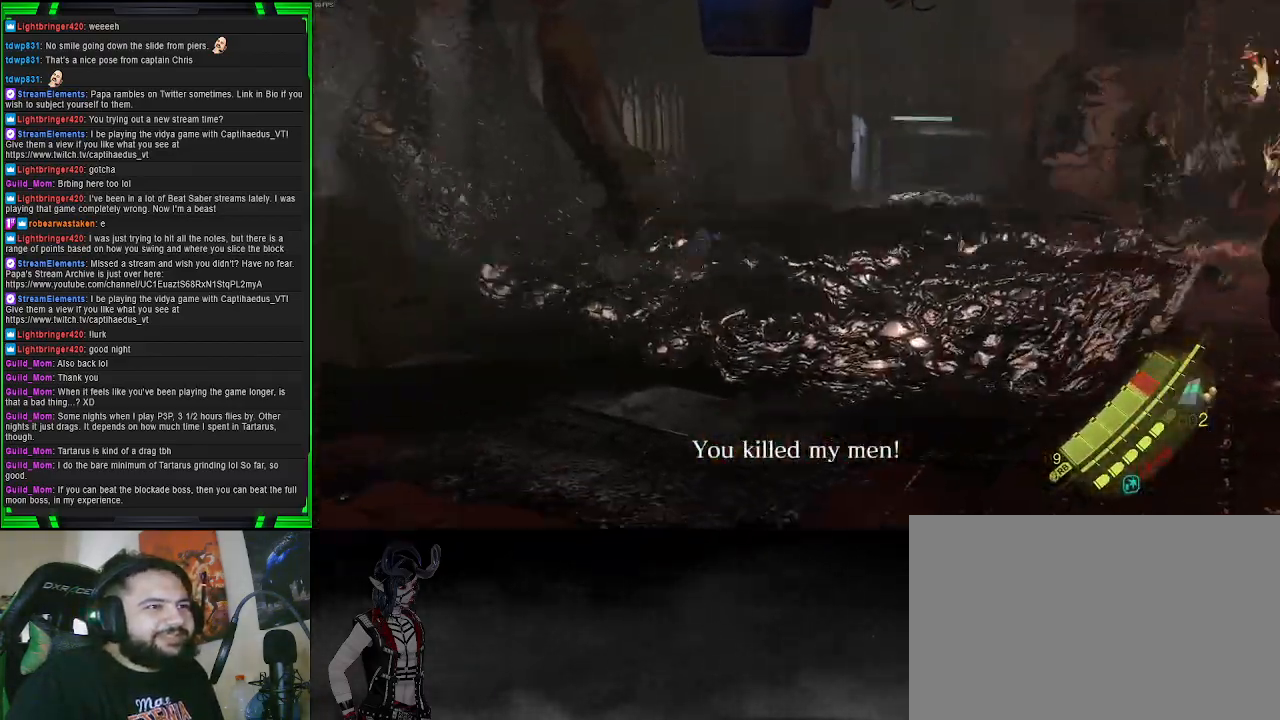
{"buttons": ["L2"], "left_stick": "down-right", "right_stick": "up", "events": [[17, "right_stick", "up-right"], [33, "L2", "down"], [233, "left_stick", "right"], [233, "right_stick", "center"], [467, "left_stick", "down-right"], [467, "right_stick", "up"]]}
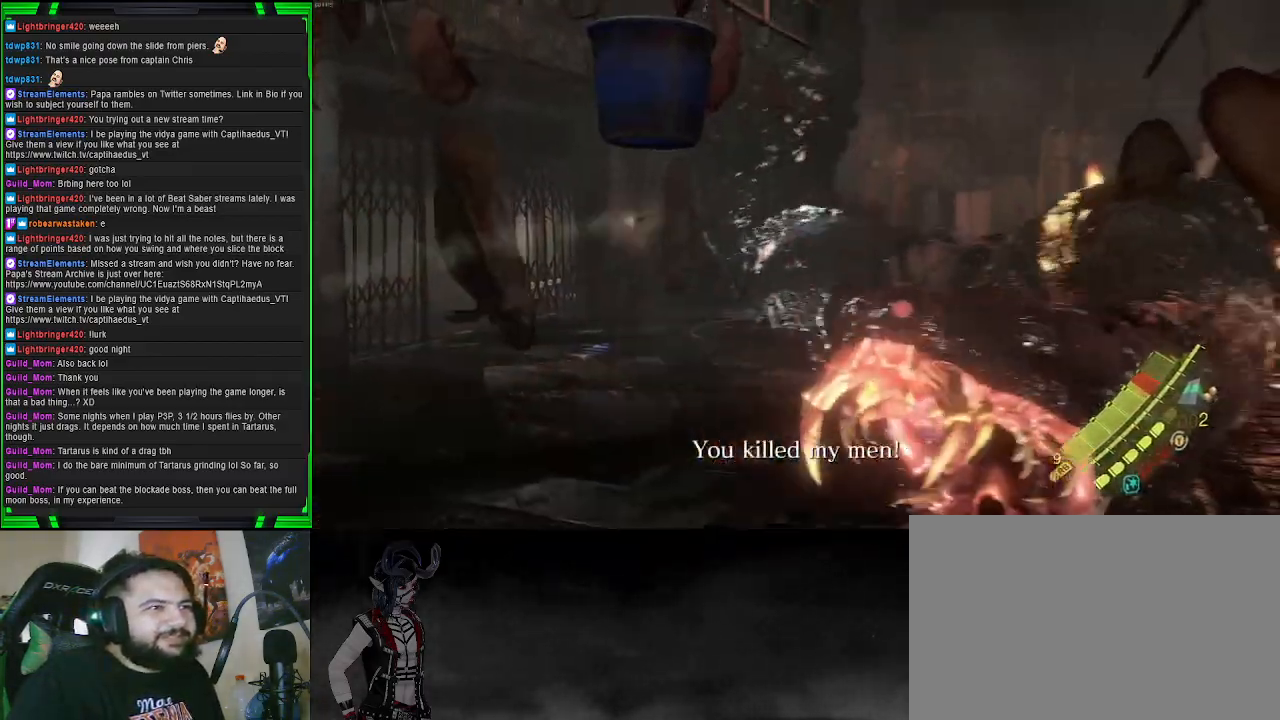
{"buttons": ["L2", "R2"], "left_stick": "down-right", "right_stick": "center", "events": [[150, "right_stick", "center"], [217, "R2", "down"], [283, "right_stick", "down"], [483, "right_stick", "center"]]}
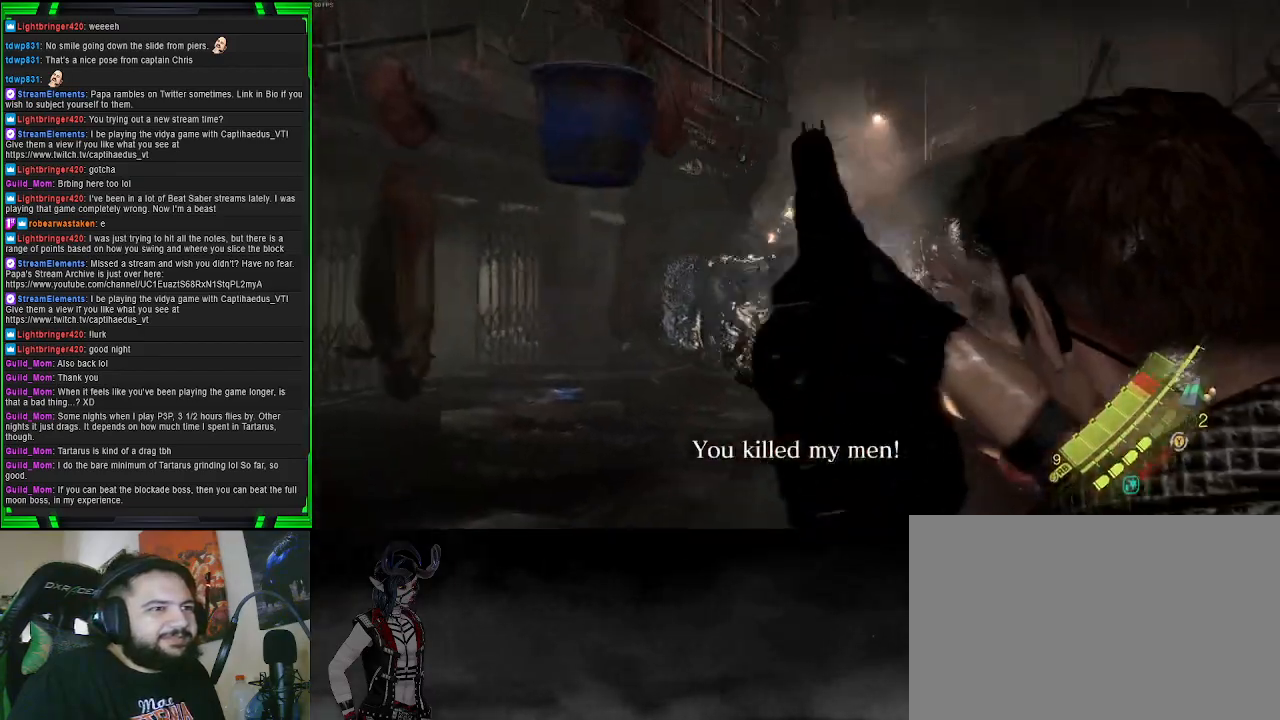
{"buttons": ["L2"], "left_stick": "up-left", "right_stick": "up-left", "events": [[83, "R2", "up"], [183, "left_stick", "up-right"], [283, "left_stick", "up"], [400, "left_stick", "up-left"], [450, "right_stick", "up-left"]]}
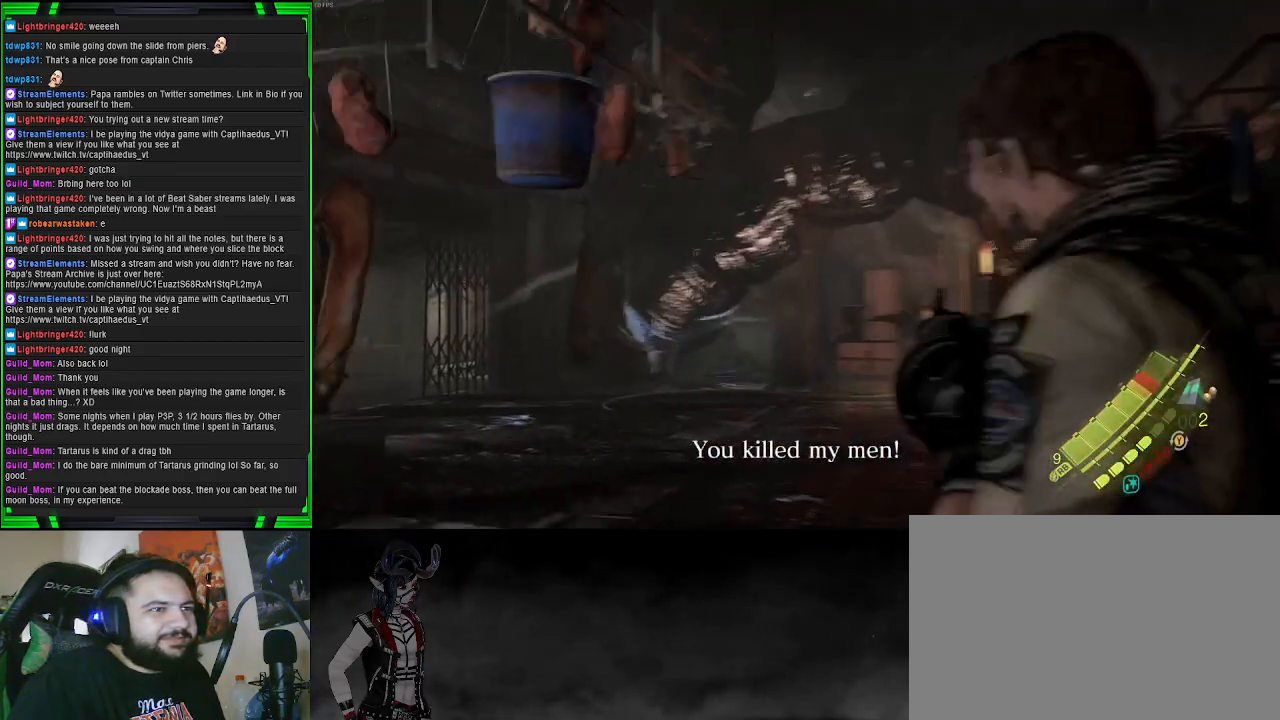
{"buttons": ["L2"], "left_stick": "down-right", "right_stick": "center", "events": [[67, "left_stick", "down-left"], [167, "right_stick", "center"], [200, "left_stick", "down-right"], [267, "right_stick", "up-left"], [433, "right_stick", "down-left"], [500, "right_stick", "center"]]}
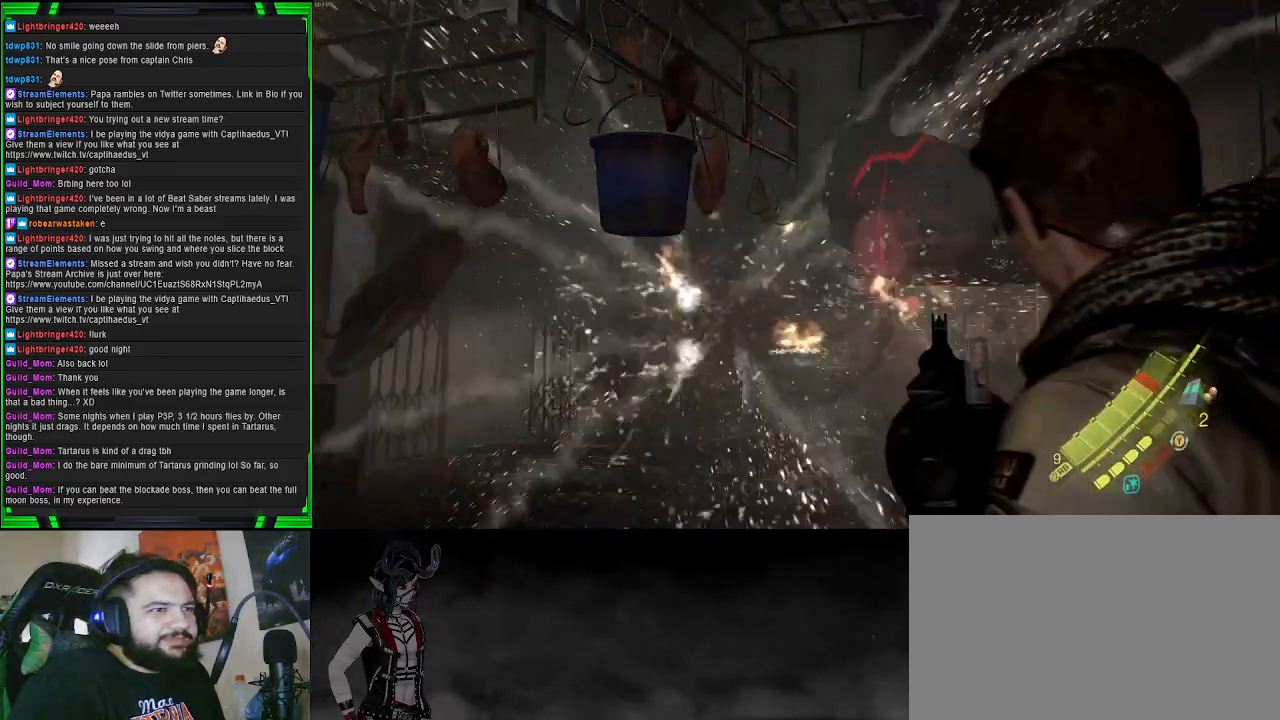
{"buttons": ["L2"], "left_stick": "up", "right_stick": "center", "events": [[200, "right_stick", "down"], [267, "R2", "down"], [283, "left_stick", "up-right"], [283, "right_stick", "down-left"], [333, "left_stick", "up"], [433, "R2", "up"], [483, "right_stick", "center"]]}
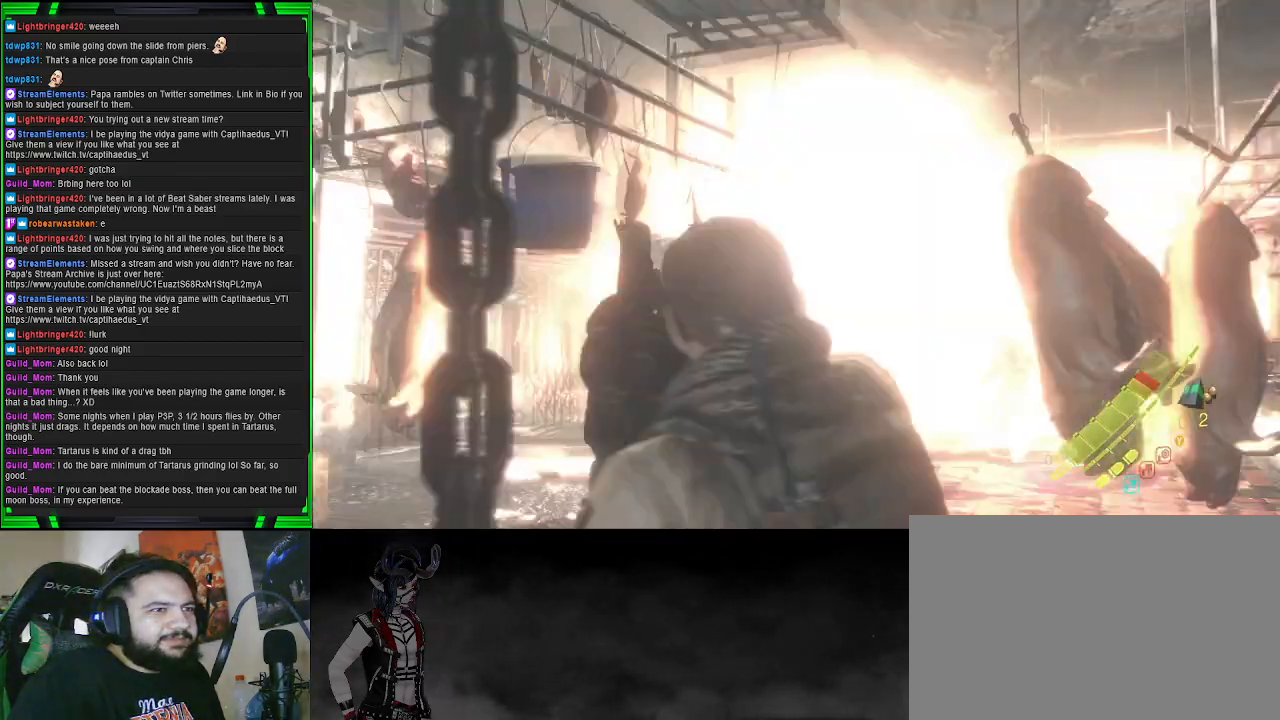
{"buttons": ["L2"], "left_stick": "up-left", "right_stick": "center", "events": [[33, "left_stick", "center"], [133, "left_stick", "up"], [233, "right_stick", "right"], [283, "left_stick", "up-left"], [417, "right_stick", "center"]]}
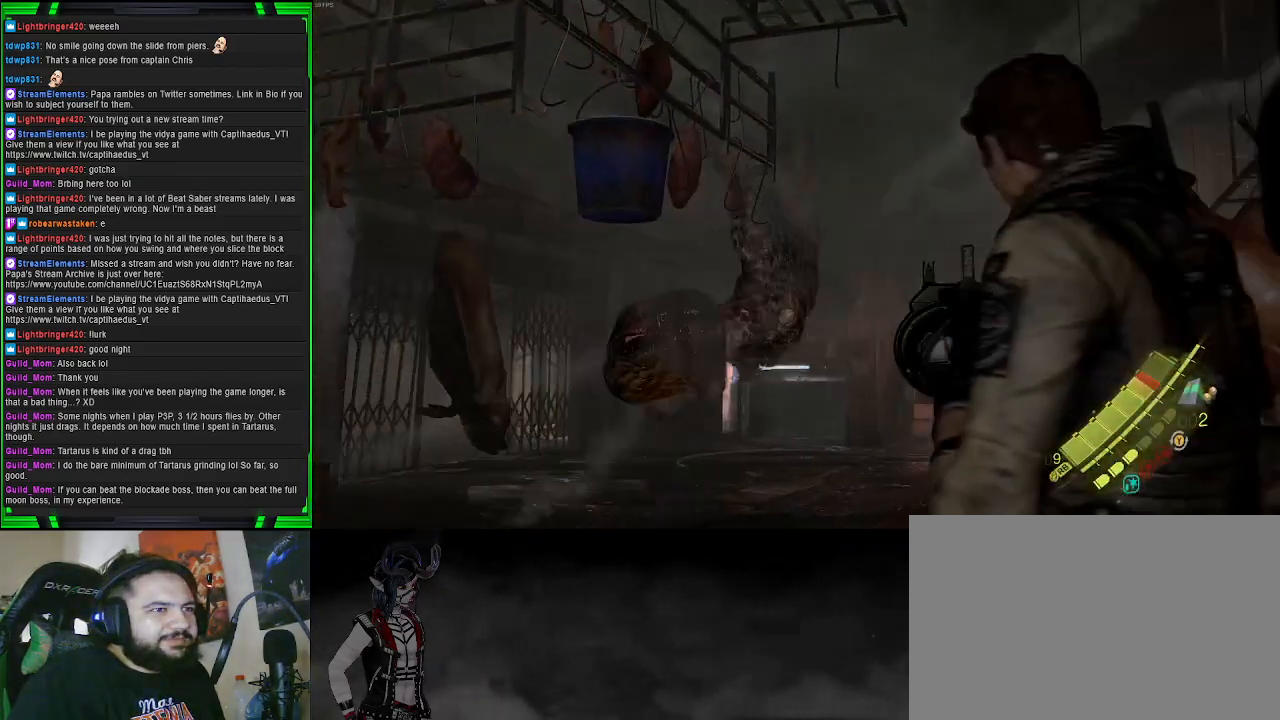
{"buttons": ["L2"], "left_stick": "down", "right_stick": "center", "events": [[150, "right_stick", "down"], [250, "right_stick", "up-left"], [383, "left_stick", "down-left"], [467, "right_stick", "center"], [483, "left_stick", "down"]]}
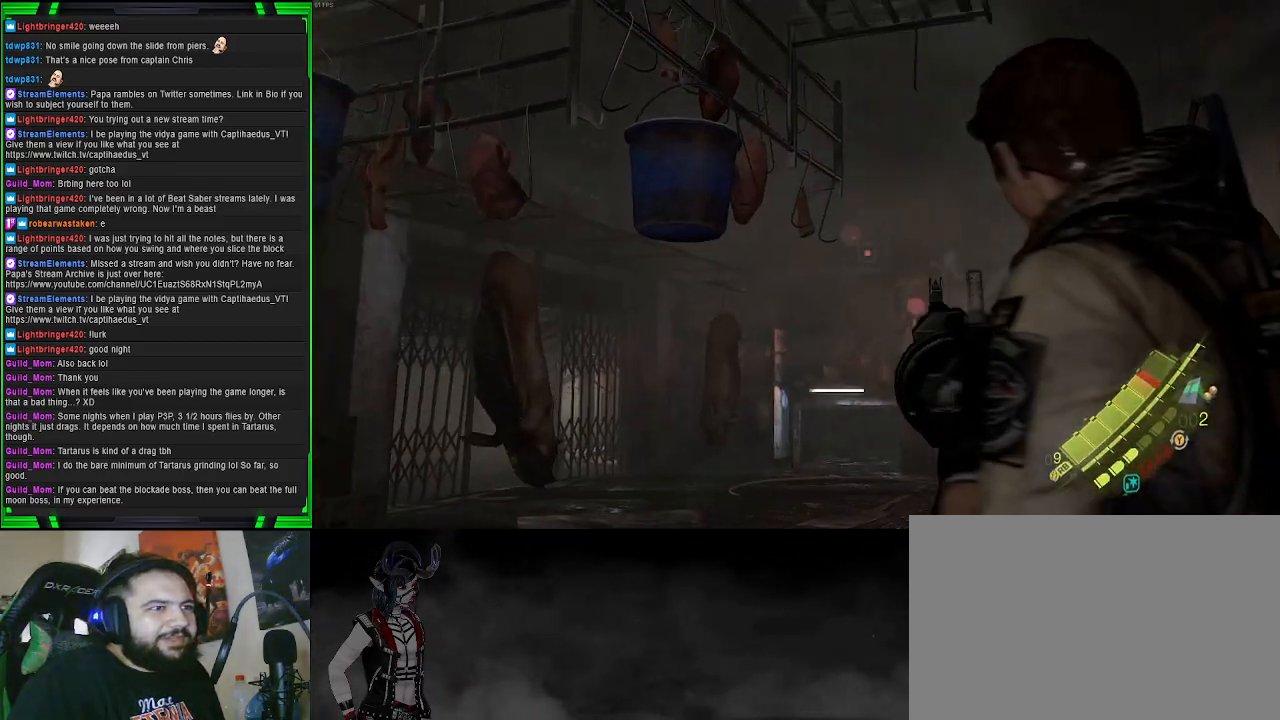
{"buttons": ["L2"], "left_stick": "up", "right_stick": "center", "events": [[67, "left_stick", "center"], [200, "left_stick", "up"]]}